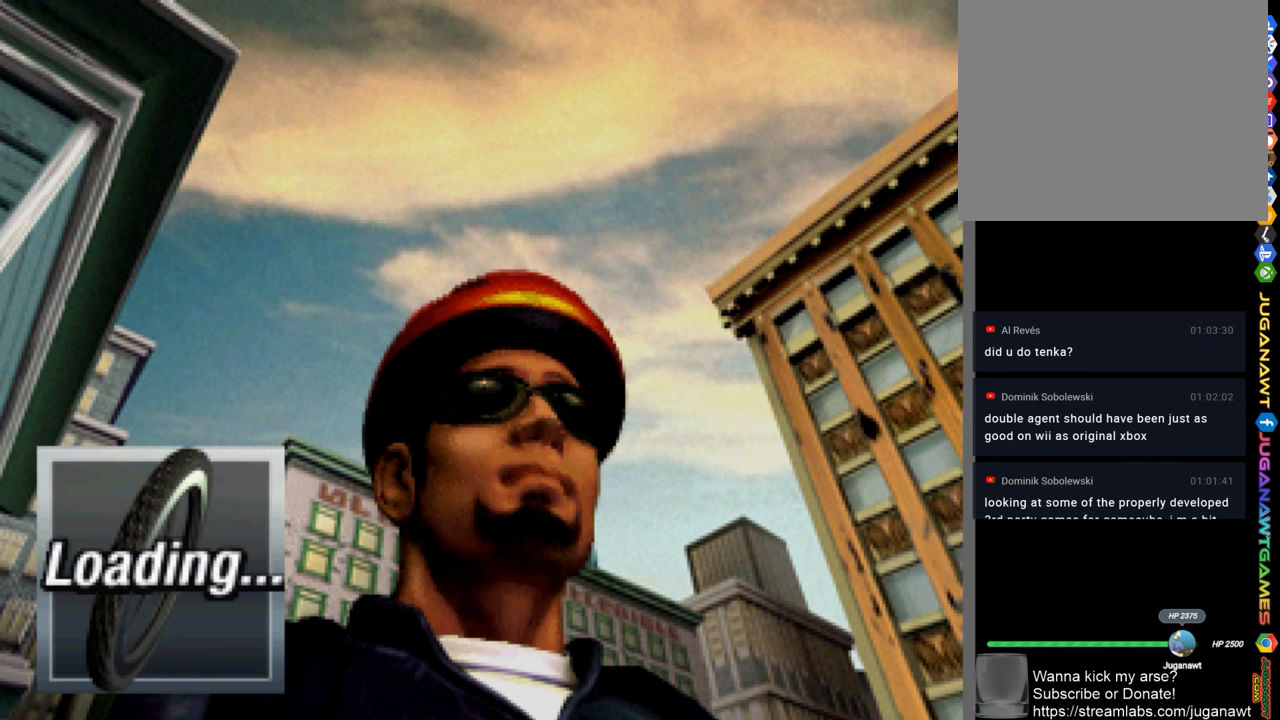
Gameplay with a controller (PlayStation layout); each line is a JSON object with the inputs held at the frame after it. "events" lists button and stick changes between this image and that frame as [ms after this image, input, new state], when the widget could be followed in between.
{"buttons": [], "left_stick": "center", "right_stick": "center", "events": []}
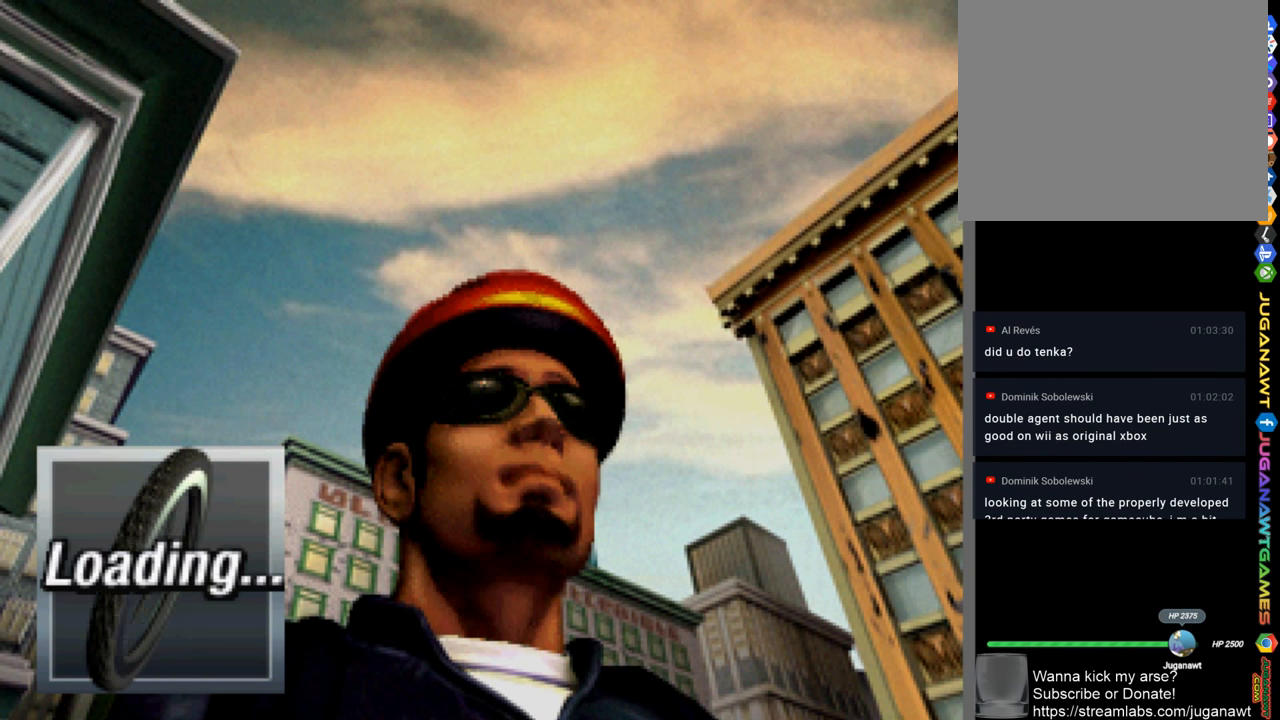
{"buttons": [], "left_stick": "center", "right_stick": "center", "events": []}
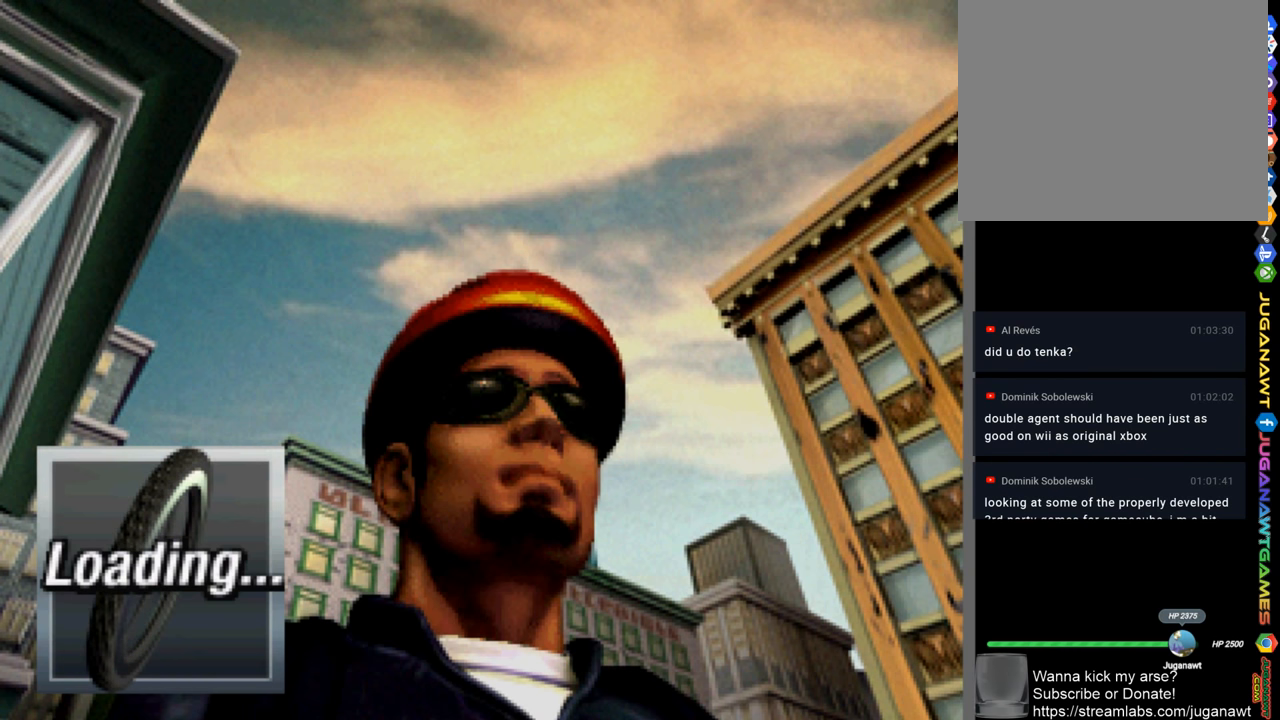
{"buttons": [], "left_stick": "center", "right_stick": "center", "events": []}
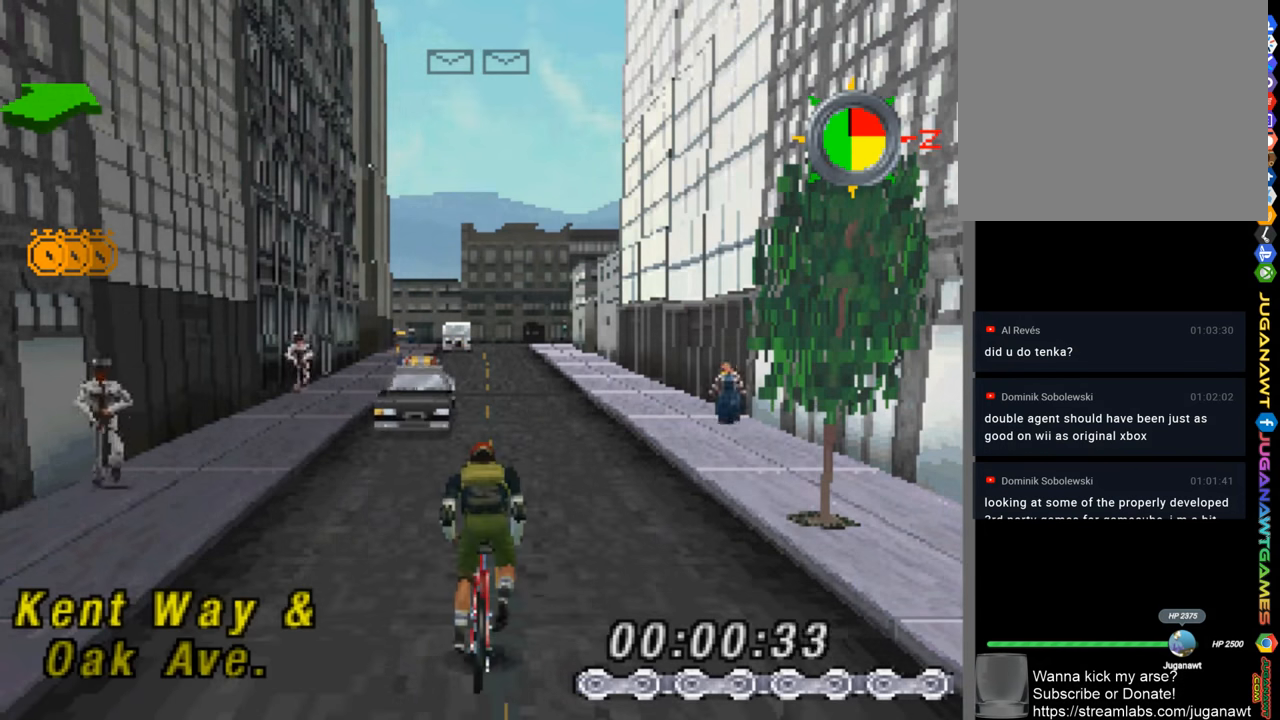
{"buttons": [], "left_stick": "center", "right_stick": "center", "events": []}
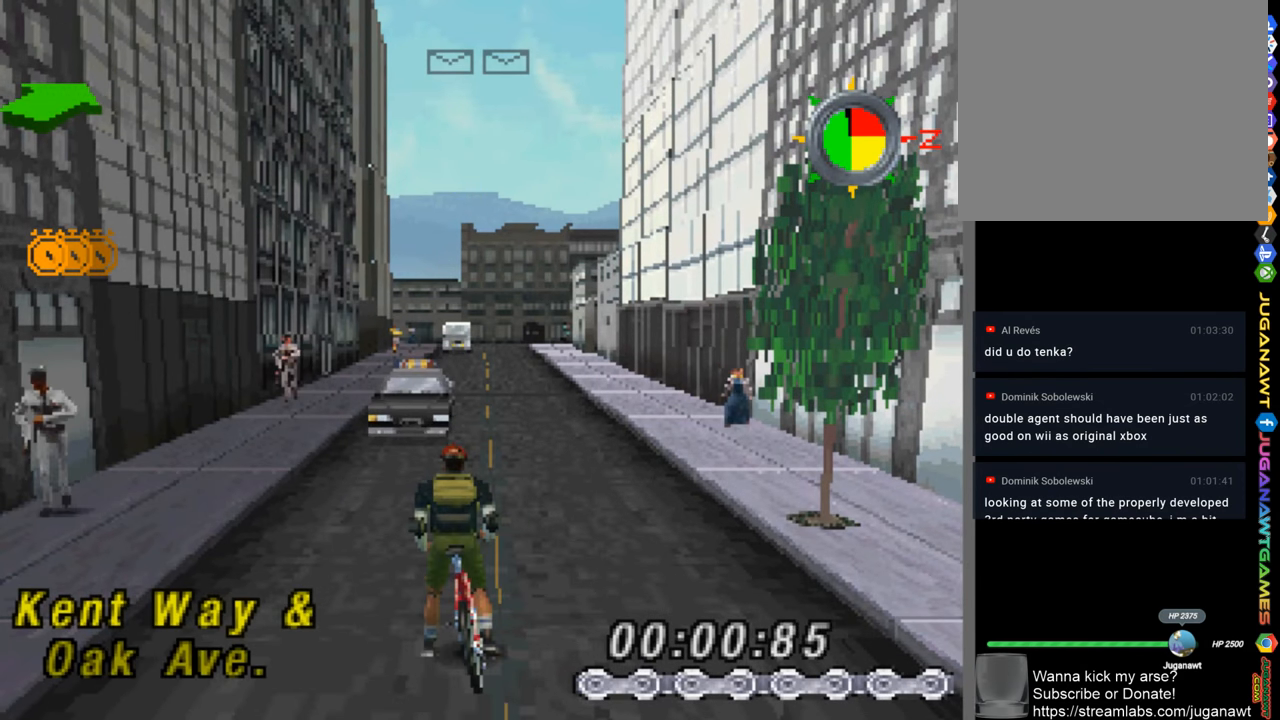
{"buttons": ["CROSS"], "left_stick": "center", "right_stick": "center", "events": [[16, "CROSS", "down"], [383, "left_stick", "right"], [483, "left_stick", "center"]]}
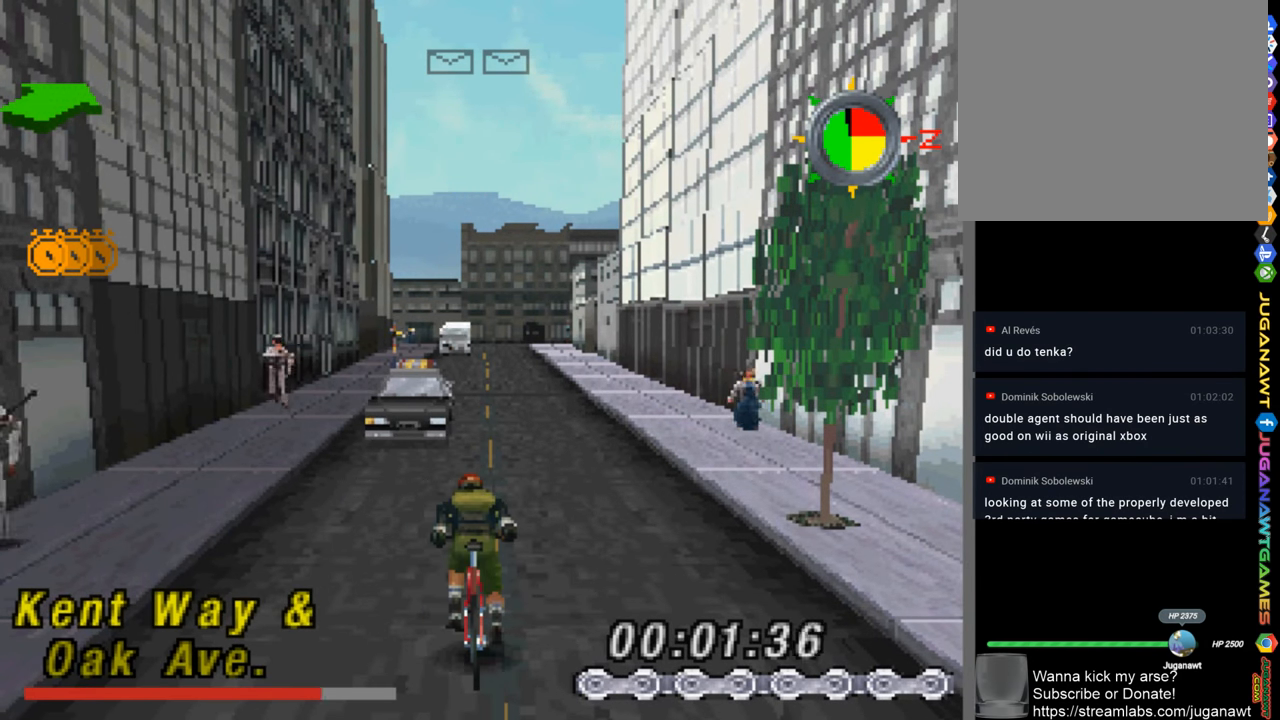
{"buttons": [], "left_stick": "center", "right_stick": "center", "events": [[450, "CROSS", "up"]]}
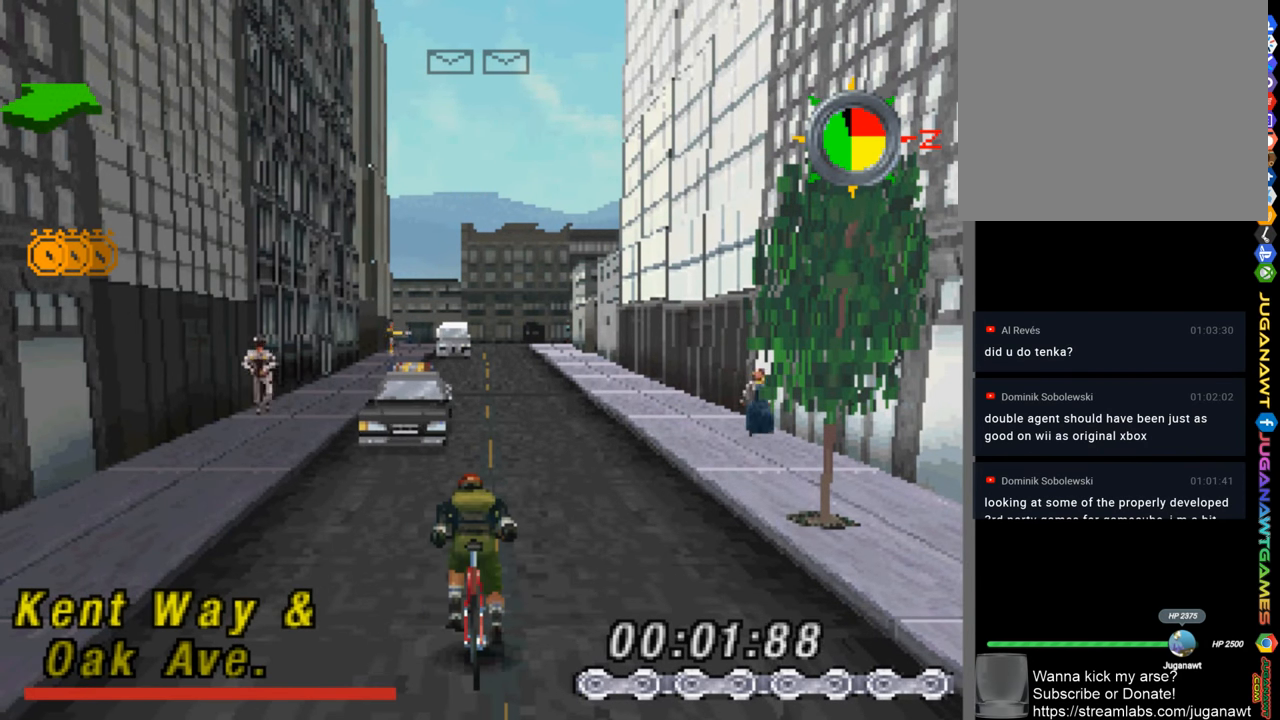
{"buttons": ["CROSS"], "left_stick": "center", "right_stick": "center", "events": [[83, "CROSS", "down"], [250, "left_stick", "right"], [316, "CROSS", "up"], [350, "left_stick", "center"], [450, "CROSS", "down"]]}
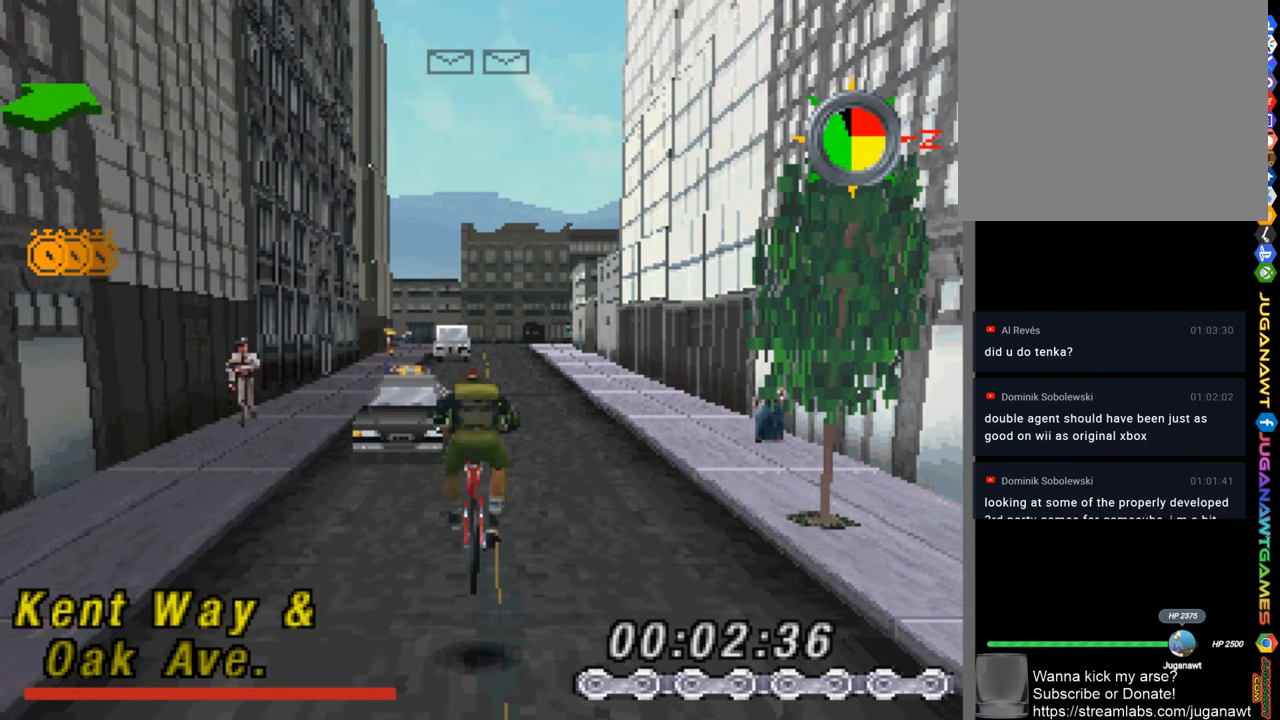
{"buttons": ["DPAD_UP"], "left_stick": "center", "right_stick": "center", "events": [[83, "CROSS", "up"], [216, "DPAD_UP", "down"], [283, "DPAD_RIGHT", "down"], [483, "DPAD_RIGHT", "up"]]}
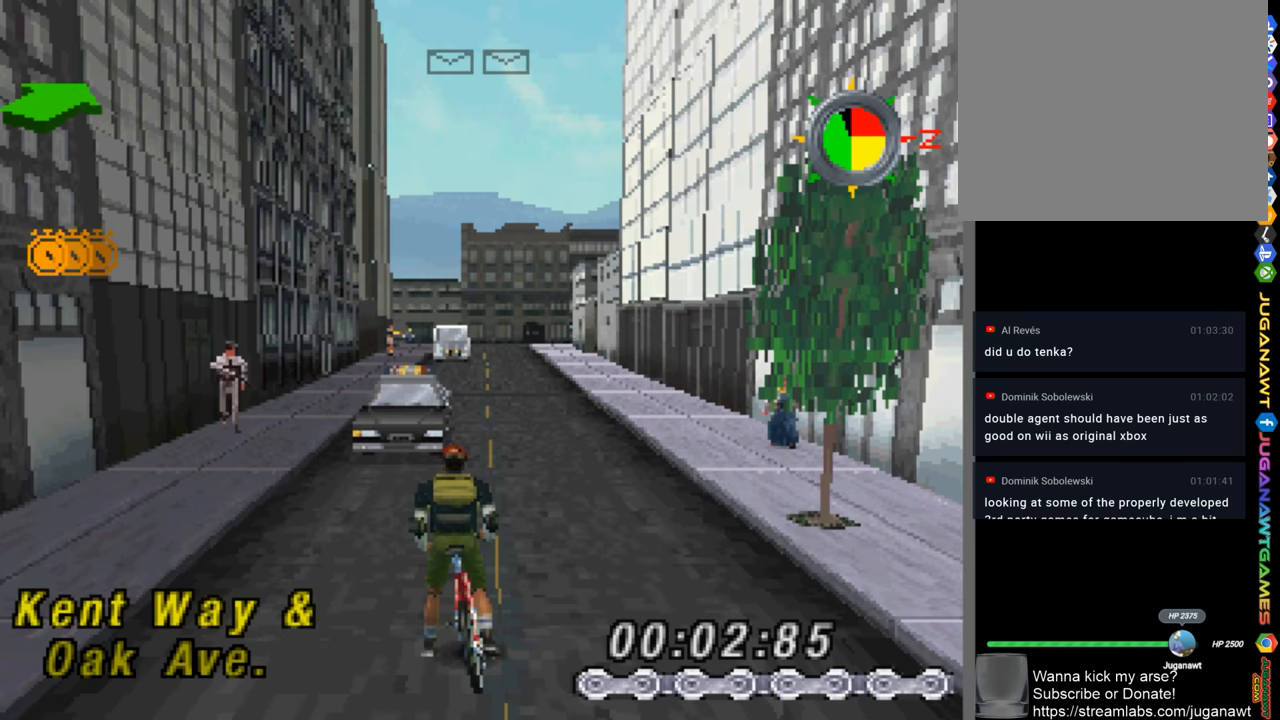
{"buttons": ["CROSS"], "left_stick": "center", "right_stick": "center", "events": [[350, "CROSS", "down"], [383, "DPAD_UP", "up"]]}
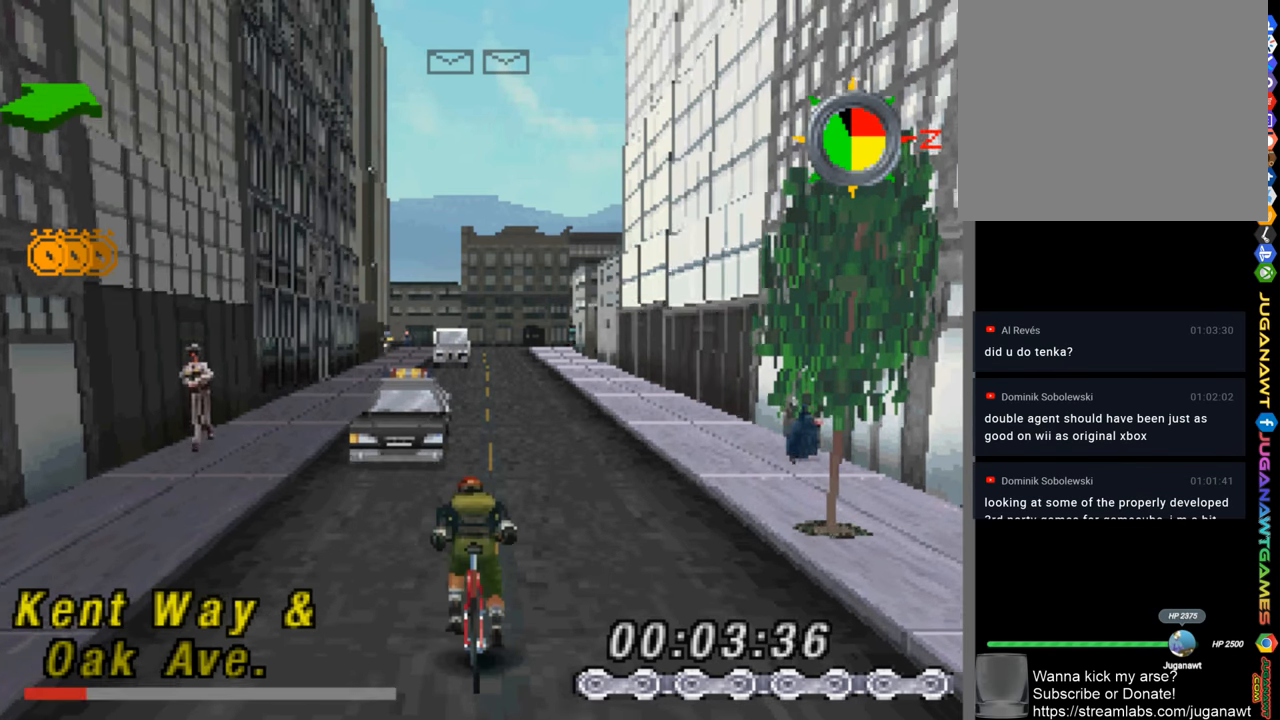
{"buttons": ["CROSS"], "left_stick": "up", "right_stick": "center", "events": [[83, "CROSS", "up"], [117, "left_stick", "up-right"], [450, "CROSS", "down"], [450, "left_stick", "up"]]}
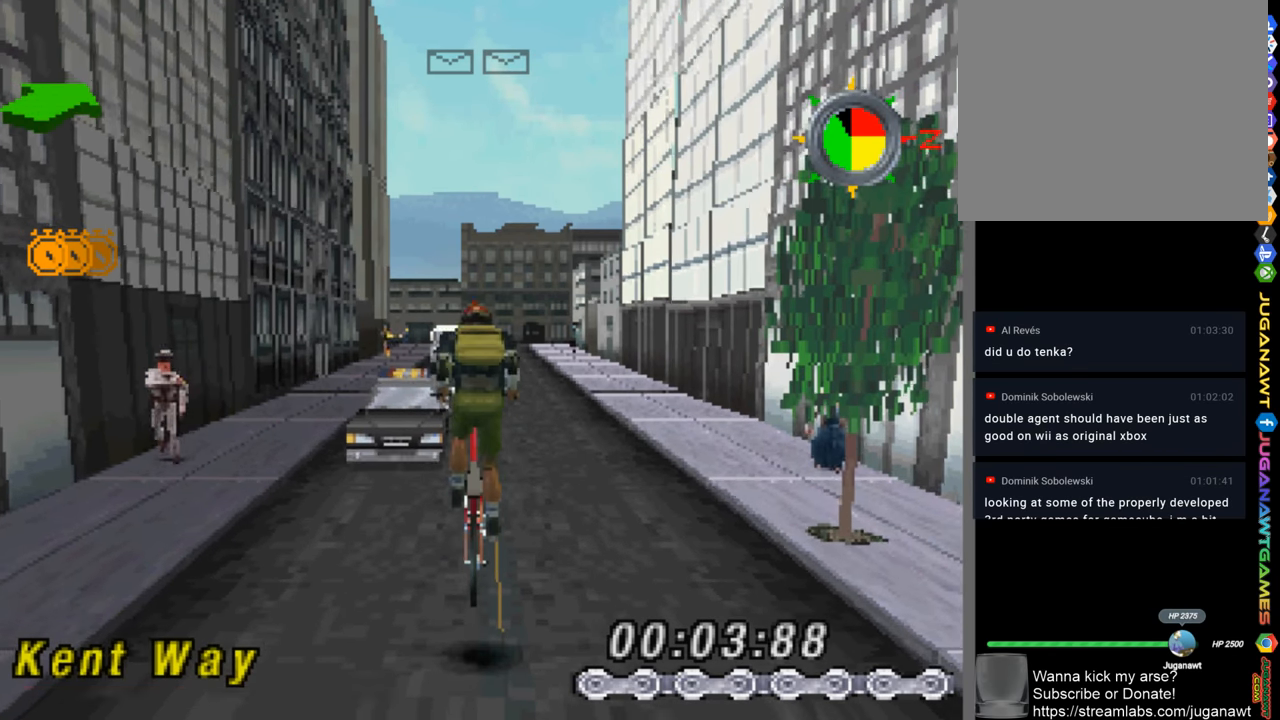
{"buttons": ["CROSS"], "left_stick": "right", "right_stick": "center", "events": [[117, "left_stick", "center"], [217, "CROSS", "up"], [317, "CROSS", "down"], [383, "CROSS", "up"], [383, "left_stick", "right"], [483, "CROSS", "down"]]}
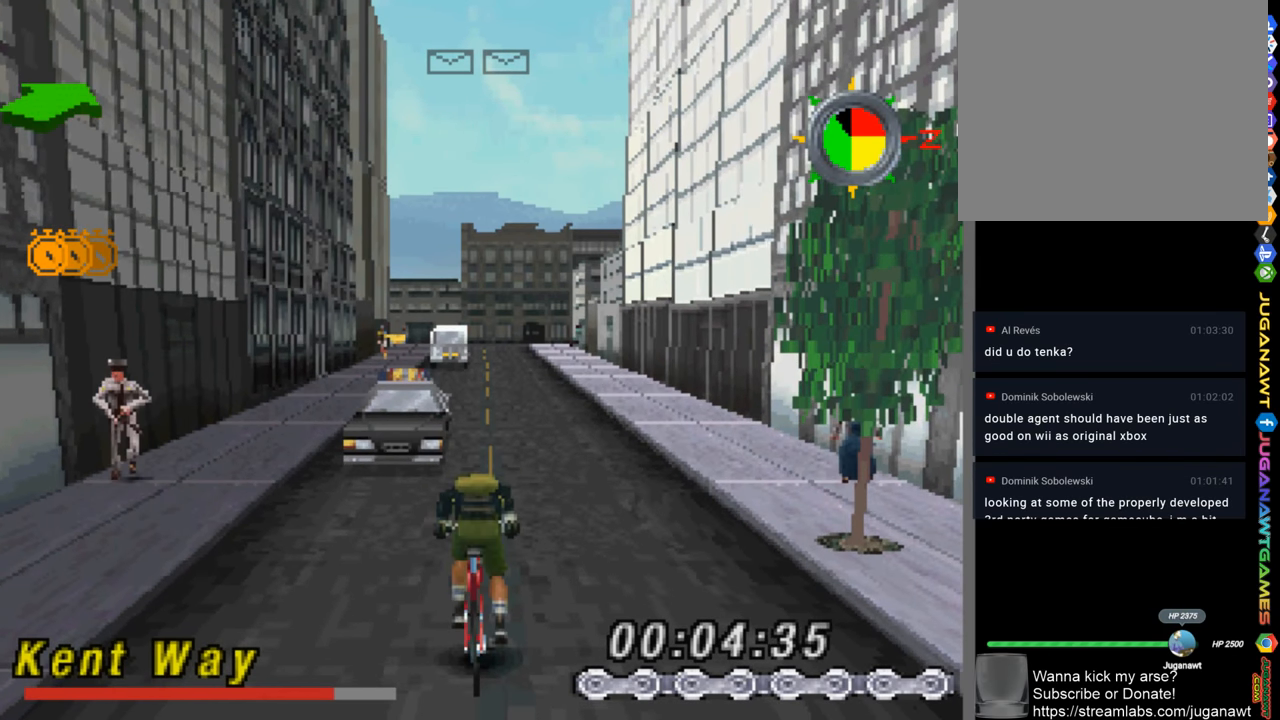
{"buttons": [], "left_stick": "center", "right_stick": "center", "events": [[17, "left_stick", "center"], [83, "CROSS", "up"], [183, "CROSS", "down"], [250, "CROSS", "up"], [317, "left_stick", "right"], [383, "CROSS", "down"], [450, "CROSS", "up"], [483, "left_stick", "center"]]}
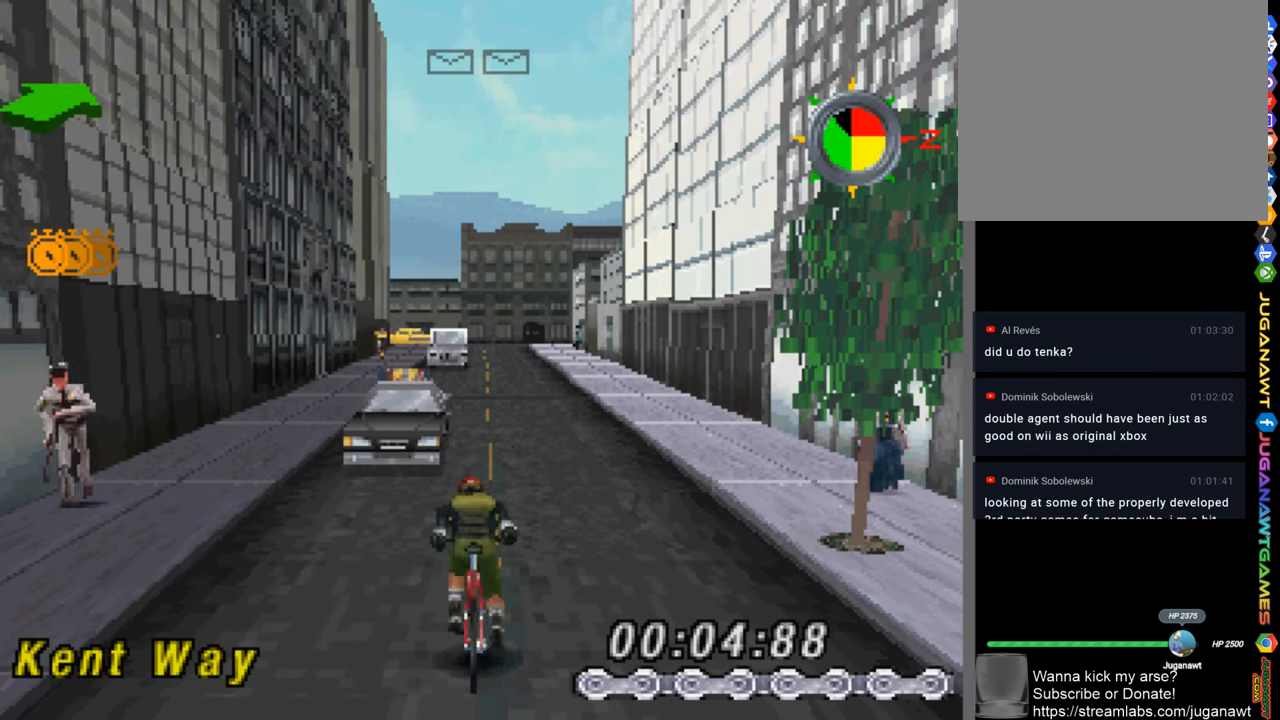
{"buttons": [], "left_stick": "center", "right_stick": "center", "events": [[50, "CROSS", "down"], [150, "CROSS", "up"], [150, "left_stick", "right"], [250, "CROSS", "down"], [317, "left_stick", "center"], [350, "CROSS", "up"]]}
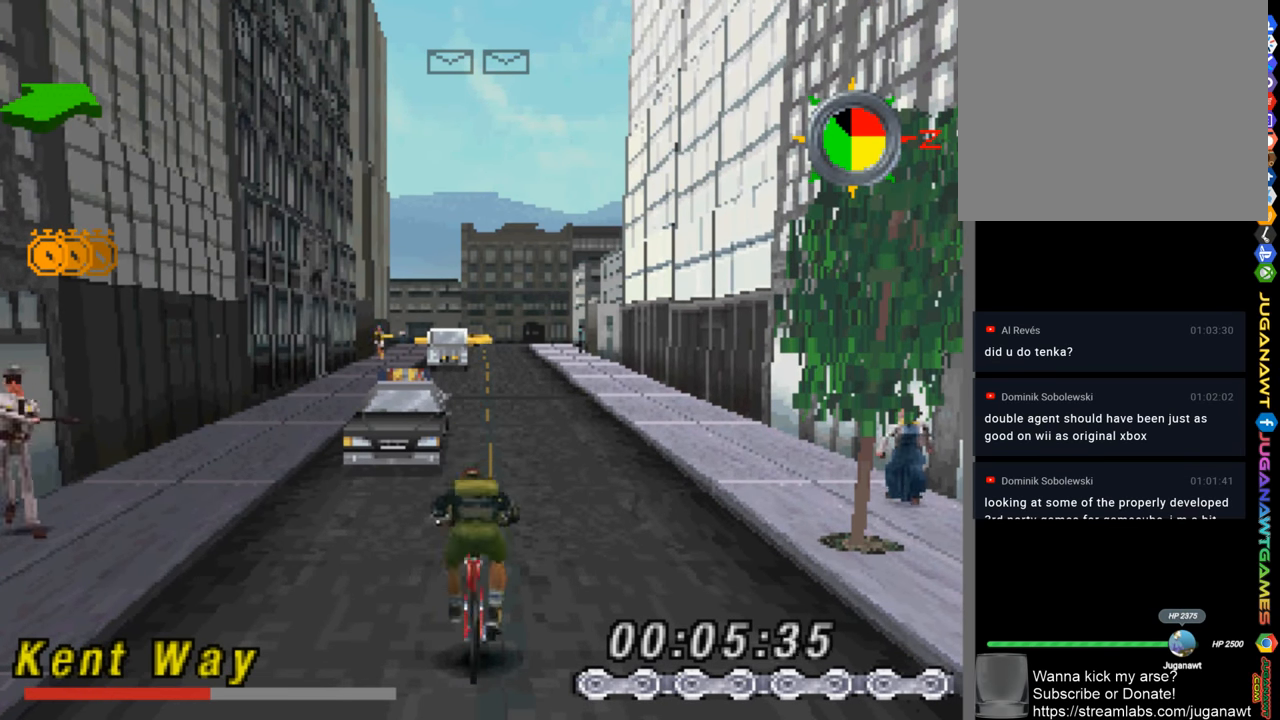
{"buttons": [], "left_stick": "up", "right_stick": "center", "events": [[117, "left_stick", "right"], [317, "left_stick", "up"]]}
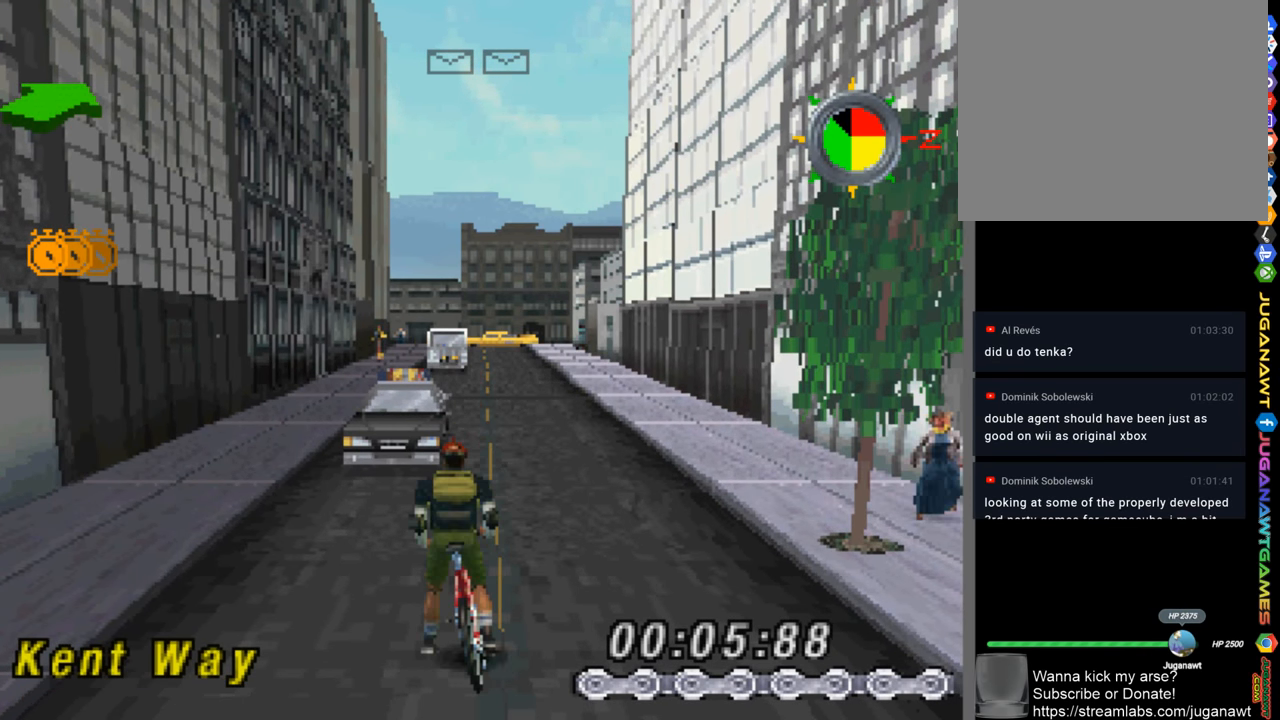
{"buttons": ["SQUARE"], "left_stick": "right", "right_stick": "center", "events": [[117, "SQUARE", "down"], [283, "left_stick", "center"], [383, "left_stick", "right"]]}
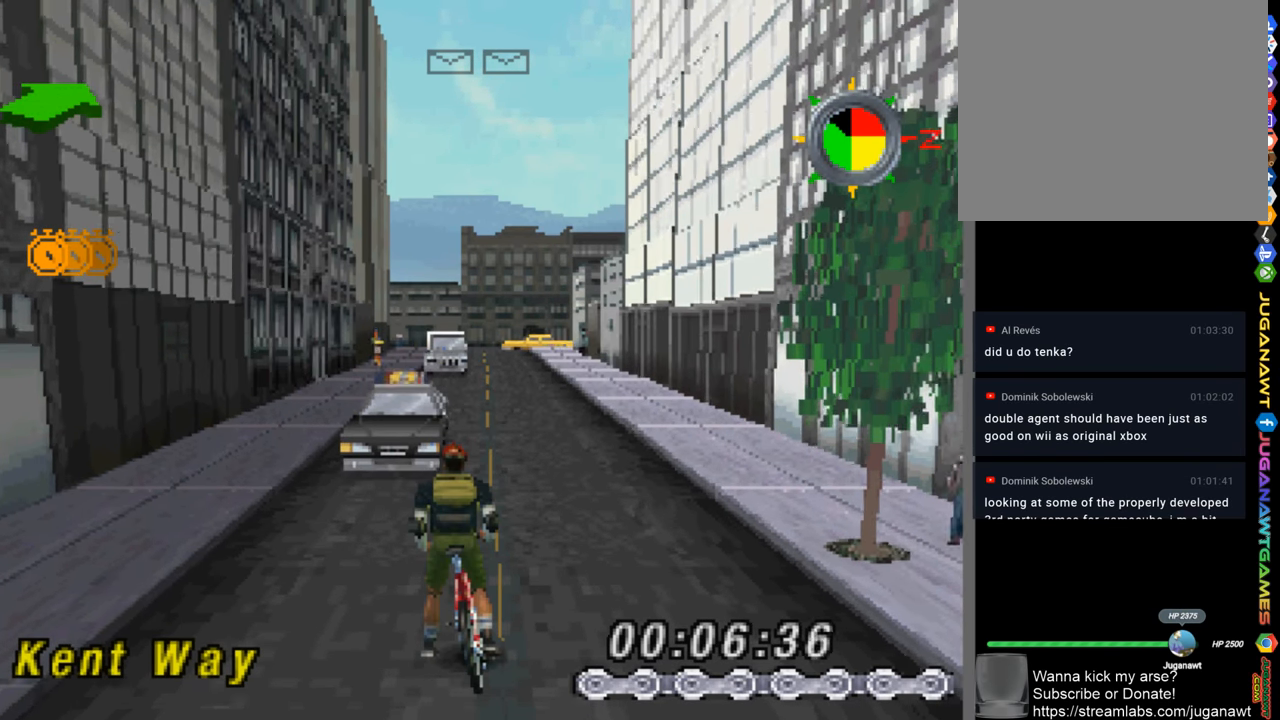
{"buttons": ["SQUARE"], "left_stick": "center", "right_stick": "center", "events": [[83, "SQUARE", "up"], [117, "SQUARE", "down"], [383, "left_stick", "center"]]}
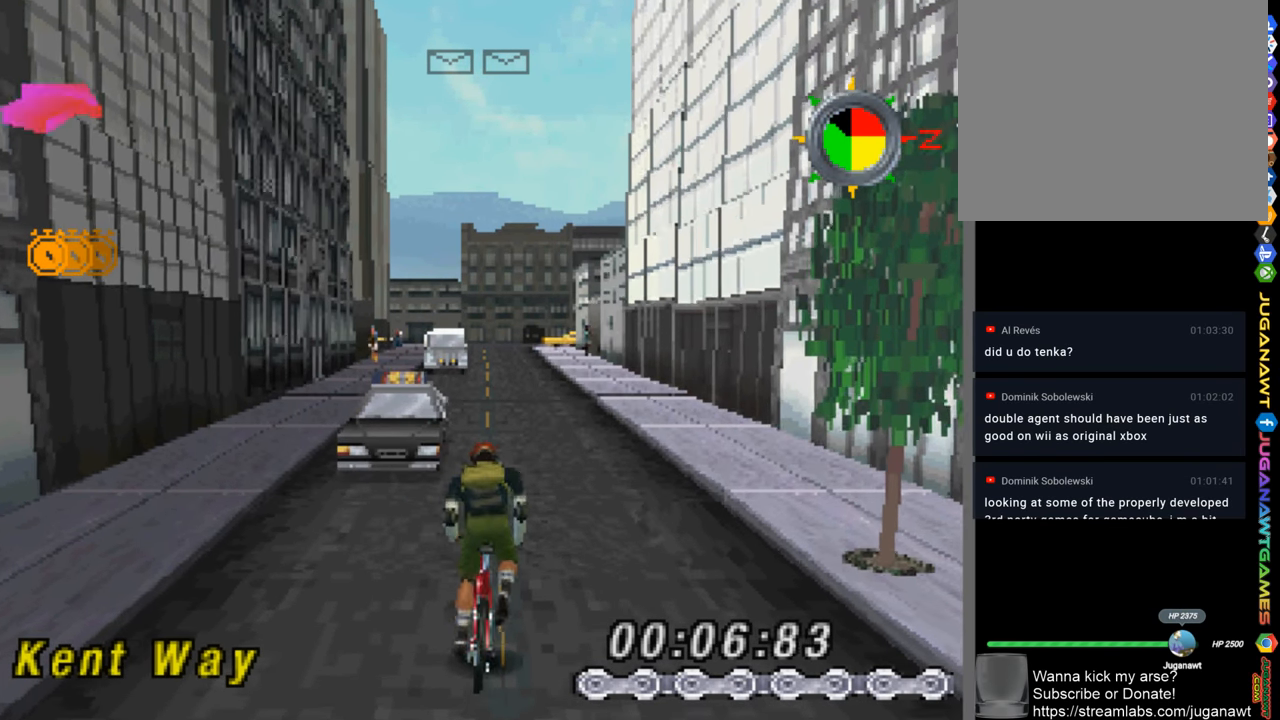
{"buttons": ["SQUARE"], "left_stick": "center", "right_stick": "center", "events": [[83, "left_stick", "right"], [350, "left_stick", "center"]]}
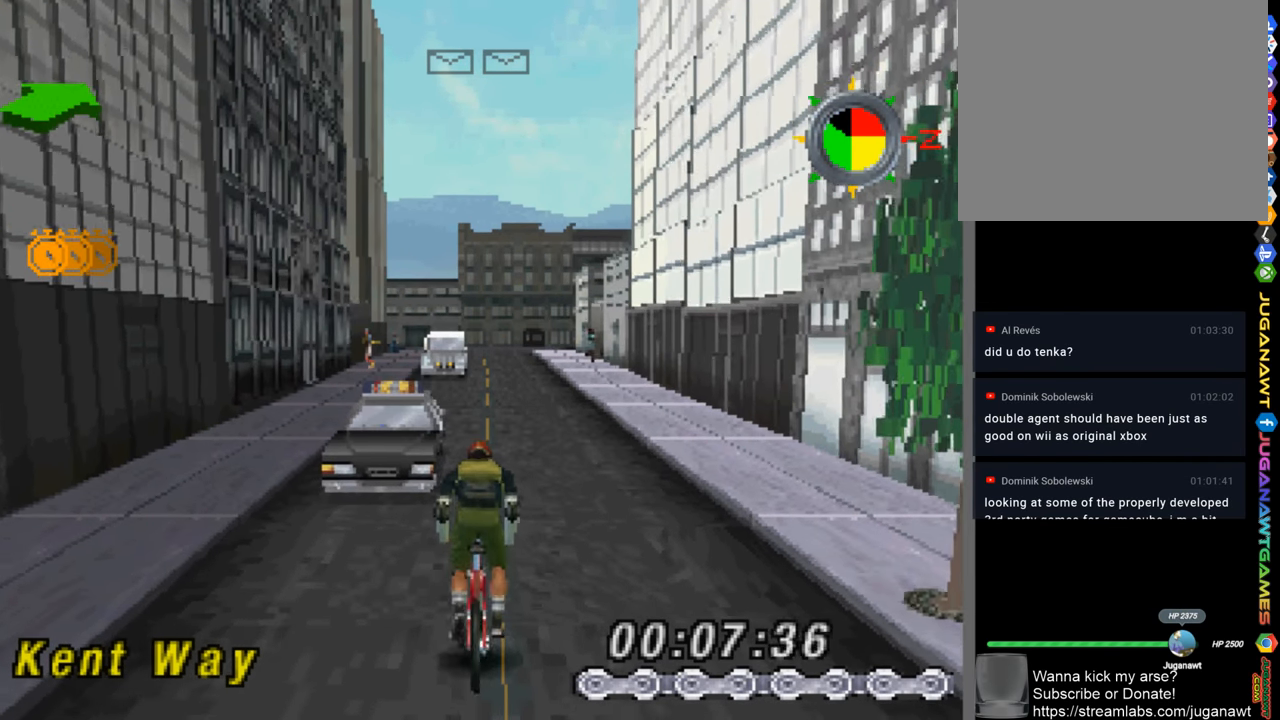
{"buttons": ["SQUARE"], "left_stick": "center", "right_stick": "center", "events": [[83, "left_stick", "right"], [350, "left_stick", "center"]]}
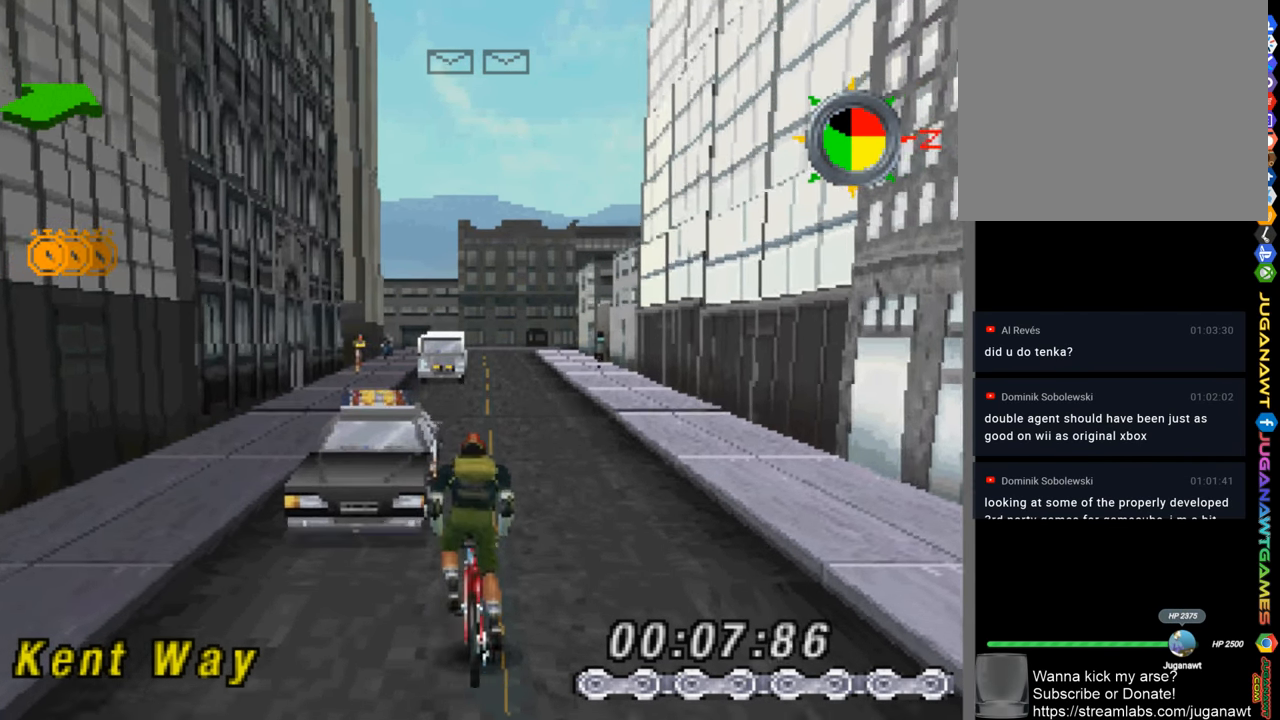
{"buttons": ["SQUARE", "DPAD_RIGHT"], "left_stick": "center", "right_stick": "center", "events": [[84, "left_stick", "right"], [284, "left_stick", "center"], [417, "DPAD_RIGHT", "down"]]}
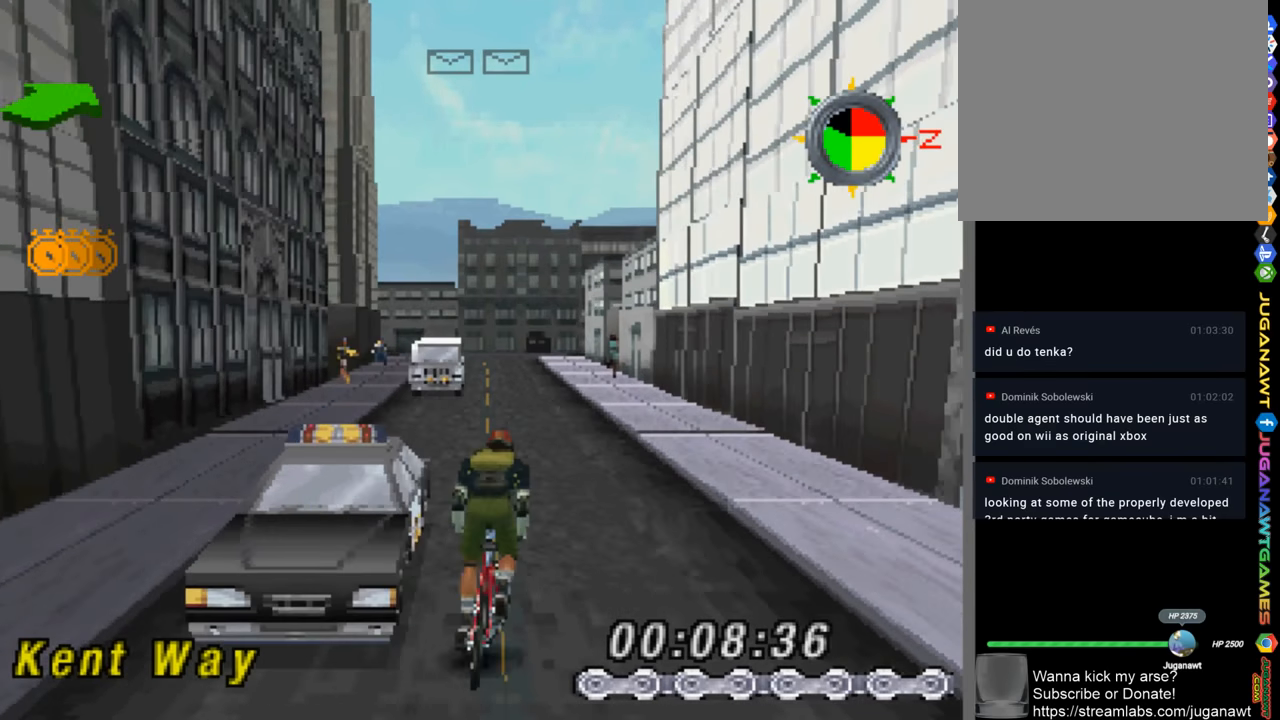
{"buttons": ["SQUARE"], "left_stick": "center", "right_stick": "center", "events": [[84, "DPAD_RIGHT", "up"]]}
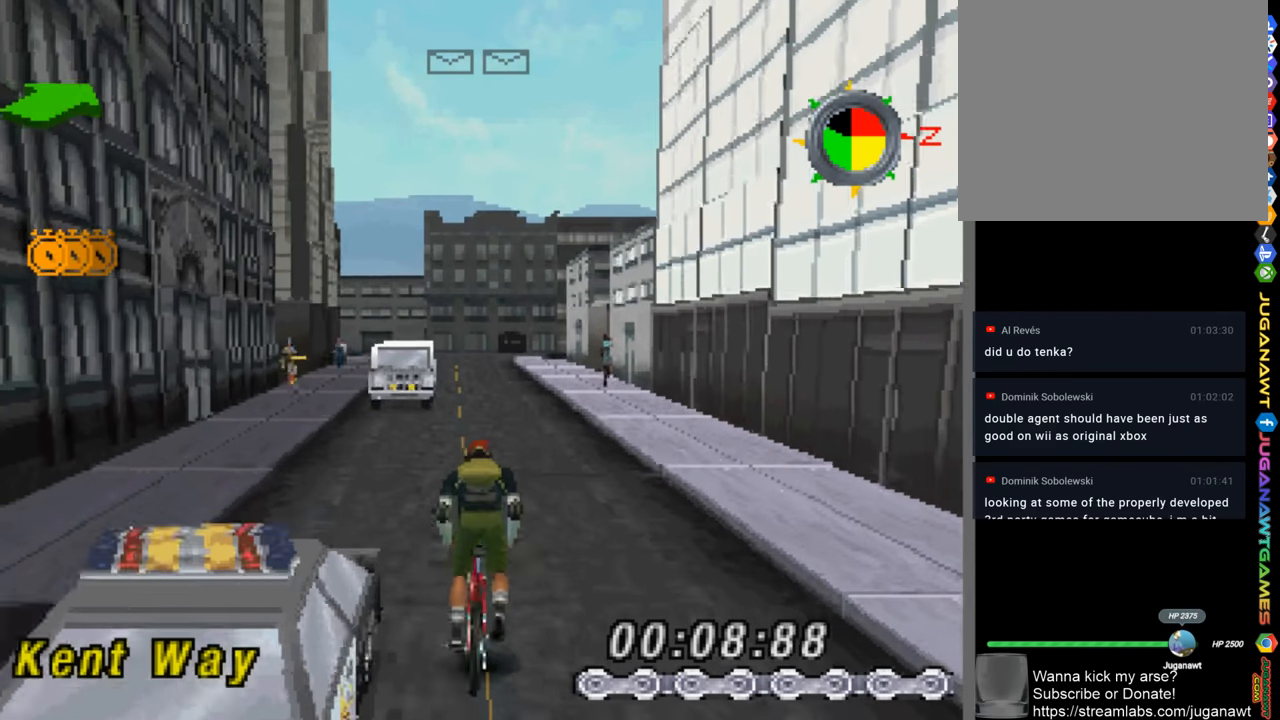
{"buttons": ["SQUARE", "DPAD_RIGHT"], "left_stick": "center", "right_stick": "center", "events": [[117, "DPAD_LEFT", "down"], [184, "DPAD_LEFT", "up"], [450, "DPAD_RIGHT", "down"]]}
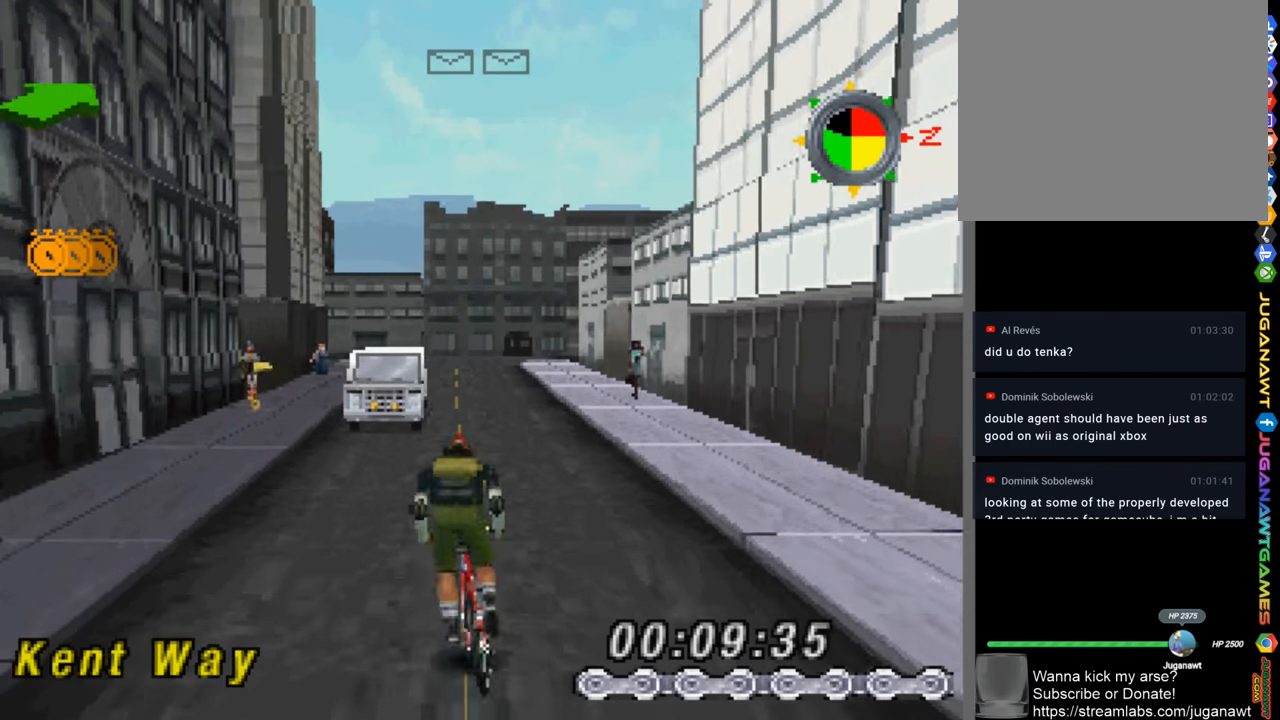
{"buttons": ["SQUARE"], "left_stick": "center", "right_stick": "center", "events": [[50, "DPAD_RIGHT", "up"], [117, "SQUARE", "up"], [217, "SQUARE", "down"], [317, "SQUARE", "up"], [417, "SQUARE", "down"]]}